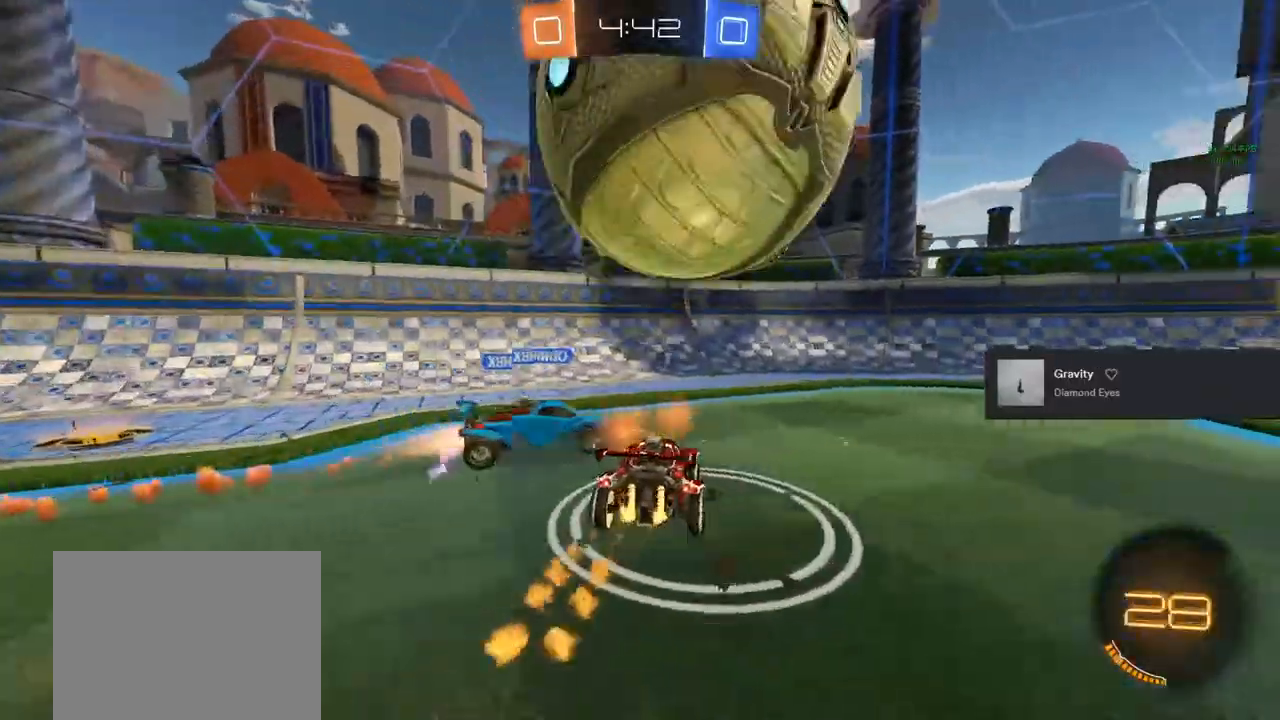
Gameplay with a controller (PlayStation layout); each line is a JSON object with the inputs held at the frame after it. "events" lists button and stick changes between this image and that frame as [ms after this image, input, new state], when the widget could be followed in between. Not read: CROSS.
{"buttons": ["R2"], "left_stick": "right", "right_stick": "center", "events": [[17, "CIRCLE", "up"], [267, "TRIANGLE", "down"], [367, "left_stick", "right"], [400, "TRIANGLE", "up"]]}
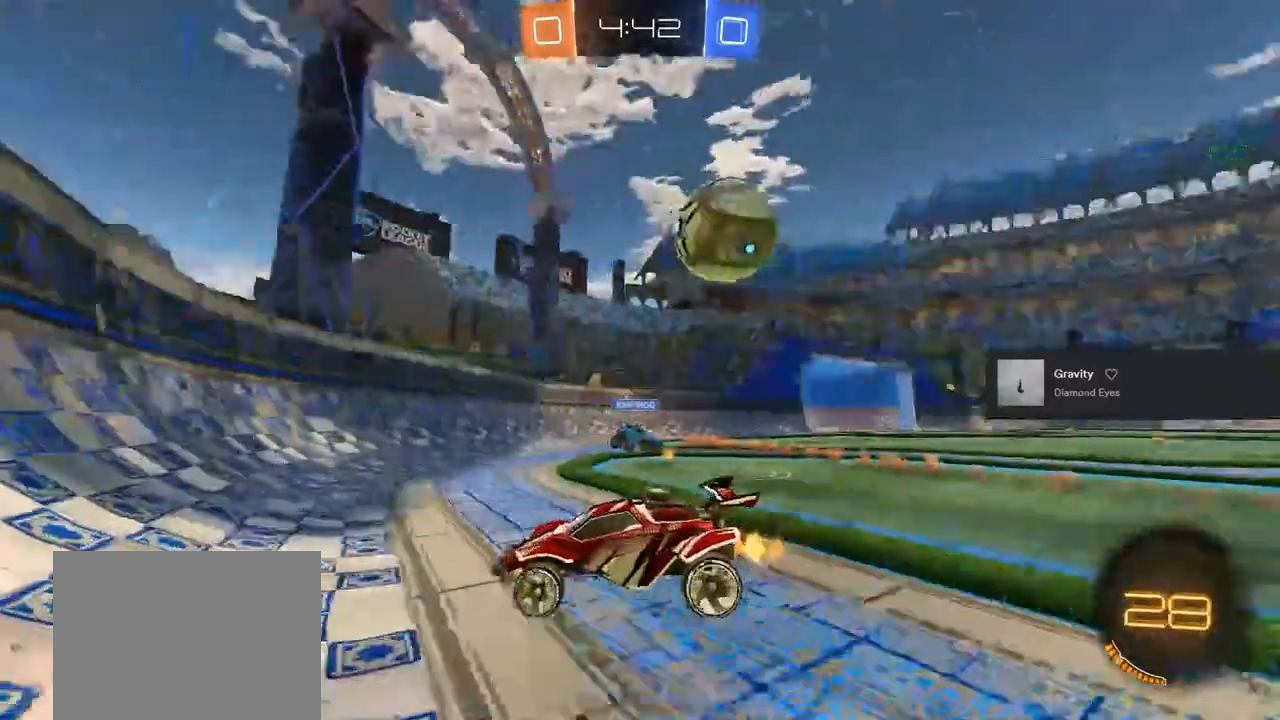
{"buttons": ["R2"], "left_stick": "center", "right_stick": "center", "events": [[167, "R2", "up"], [250, "L2", "down"], [383, "L2", "up"], [383, "R2", "down"], [383, "left_stick", "center"]]}
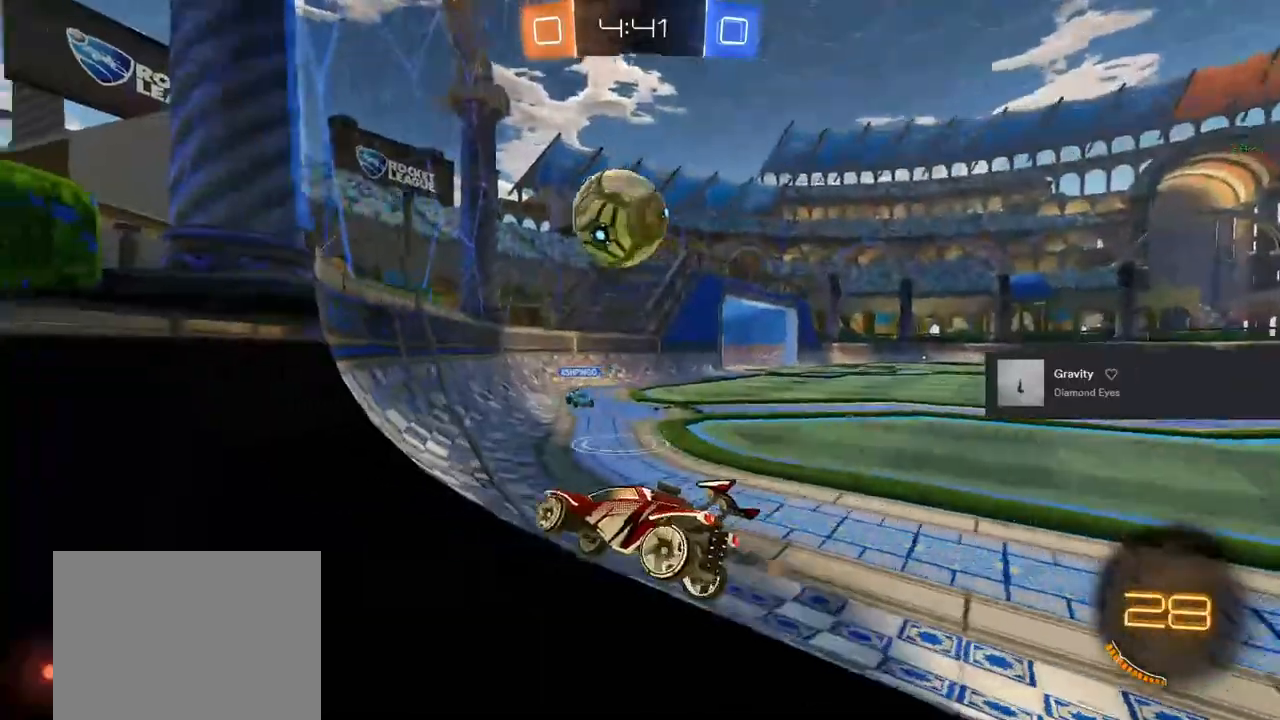
{"buttons": ["R2"], "left_stick": "center", "right_stick": "center", "events": [[33, "left_stick", "right"], [167, "R2", "up"], [417, "left_stick", "center"], [467, "R2", "down"]]}
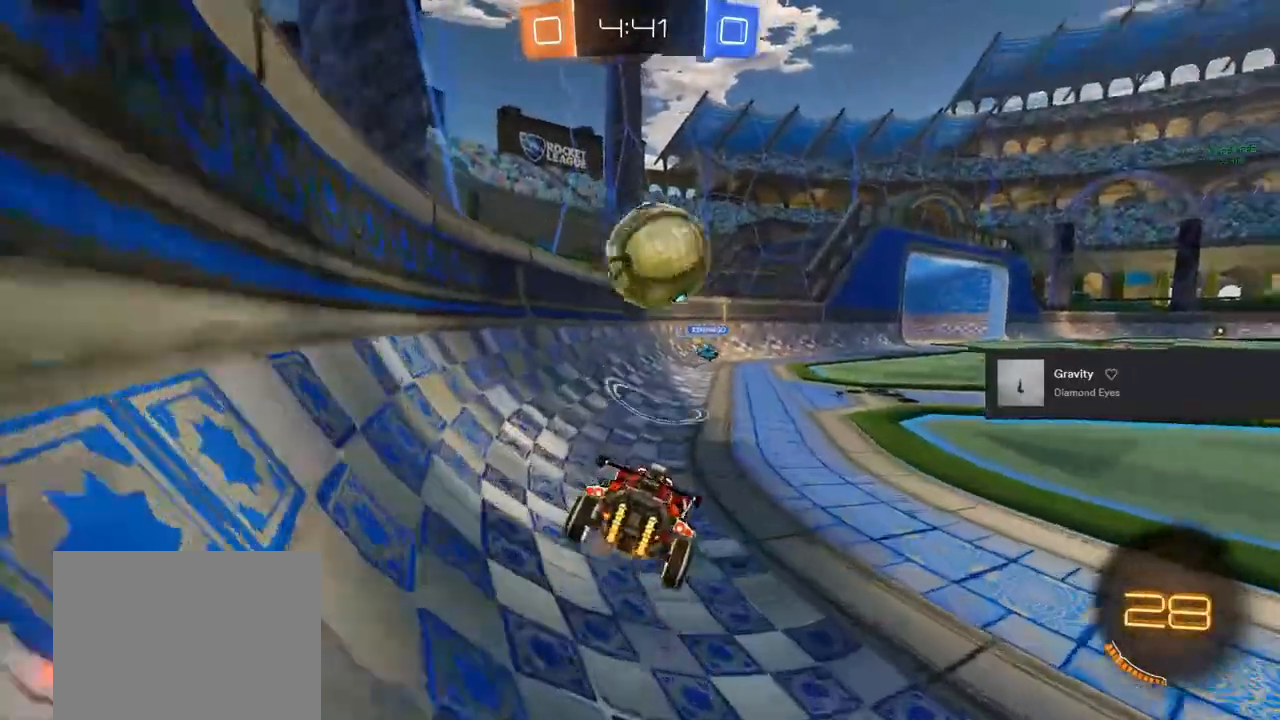
{"buttons": ["CIRCLE", "R2"], "left_stick": "down", "right_stick": "center", "events": [[100, "CIRCLE", "down"], [150, "left_stick", "right"], [250, "left_stick", "center"], [417, "left_stick", "down"]]}
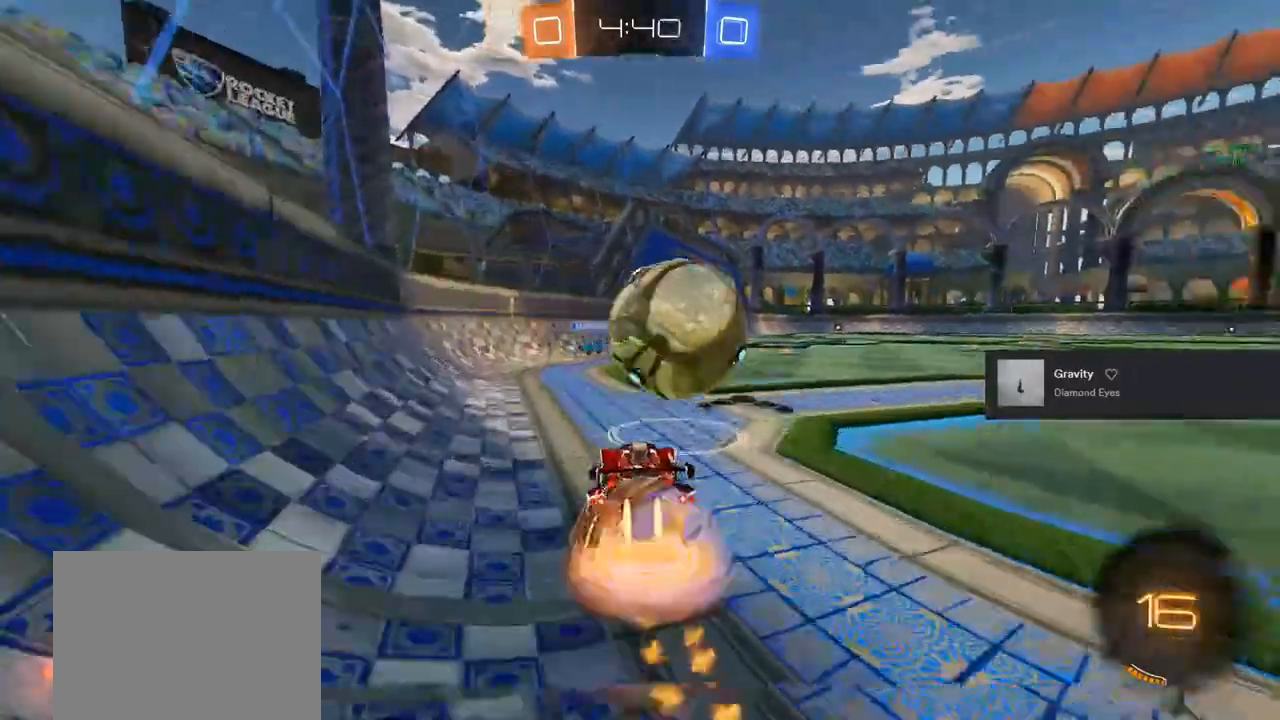
{"buttons": ["R2"], "left_stick": "right", "right_stick": "center", "events": [[33, "left_stick", "right"], [183, "TRIANGLE", "down"], [283, "TRIANGLE", "up"], [300, "CIRCLE", "up"]]}
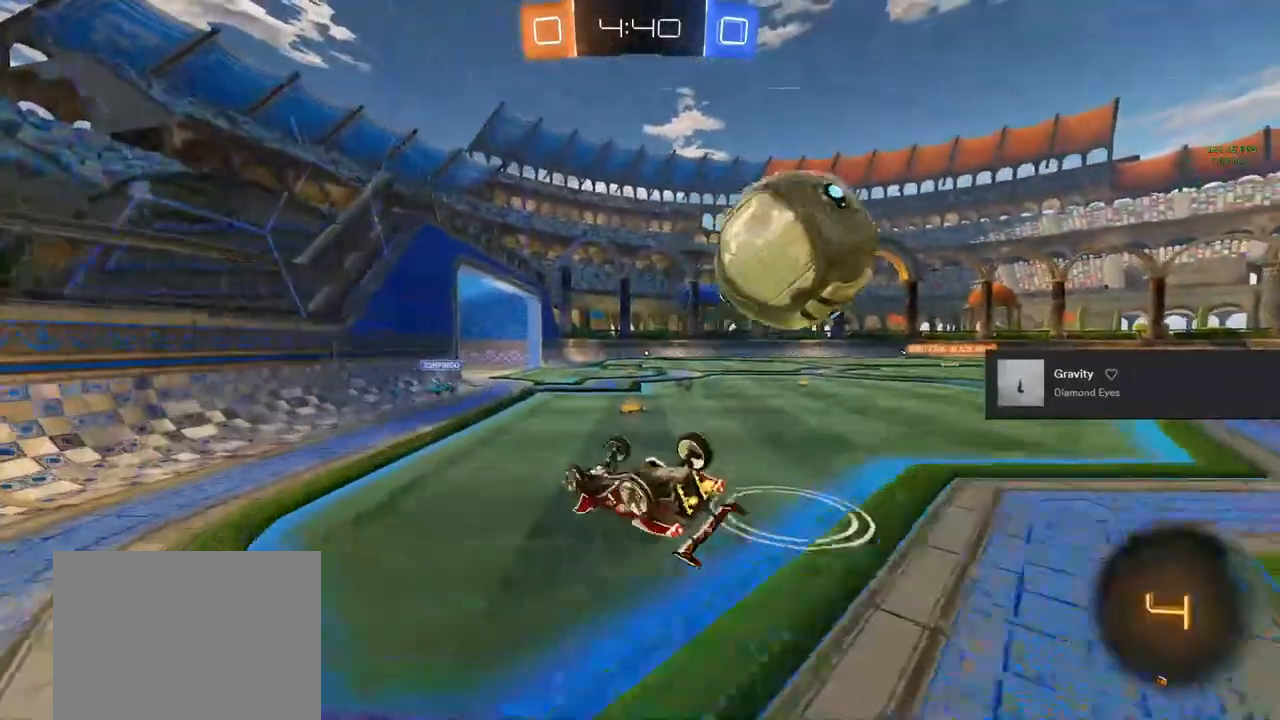
{"buttons": ["R2"], "left_stick": "center", "right_stick": "center", "events": [[33, "left_stick", "center"], [83, "L1", "down"], [100, "TRIANGLE", "down"], [100, "left_stick", "right"], [217, "TRIANGLE", "up"], [233, "L1", "up"], [400, "left_stick", "center"]]}
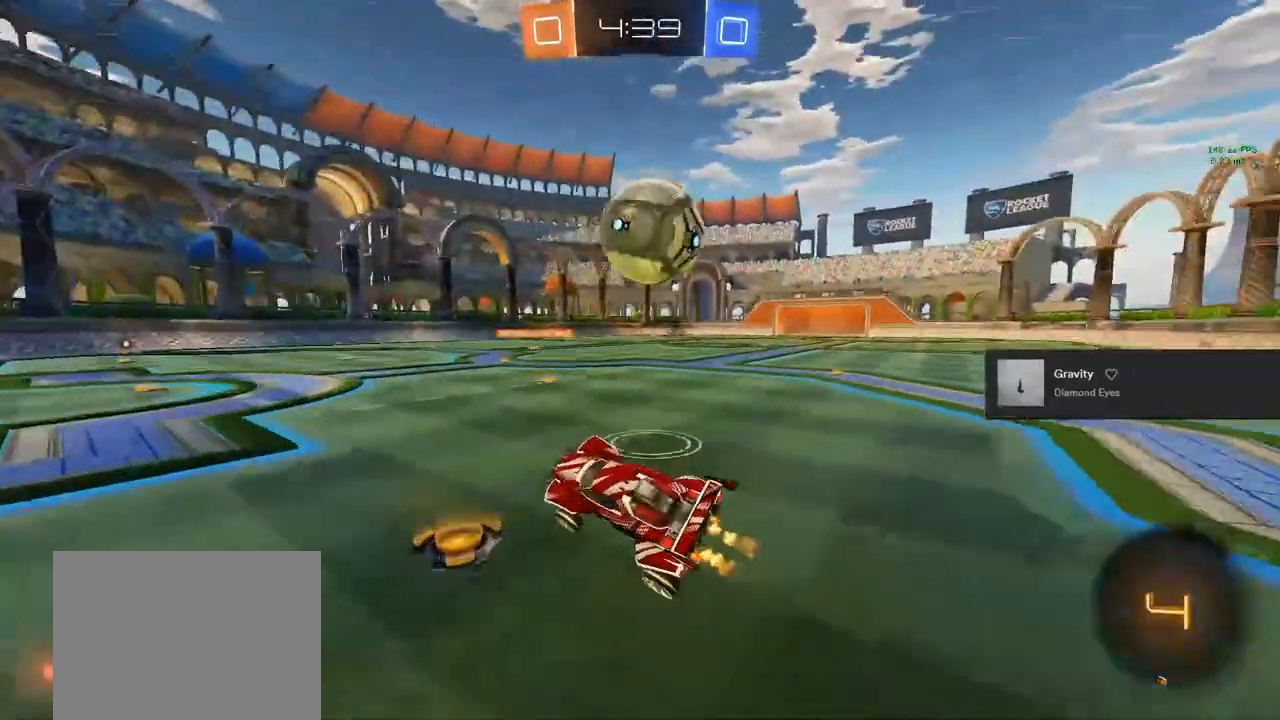
{"buttons": ["R2"], "left_stick": "right", "right_stick": "center", "events": [[17, "left_stick", "right"]]}
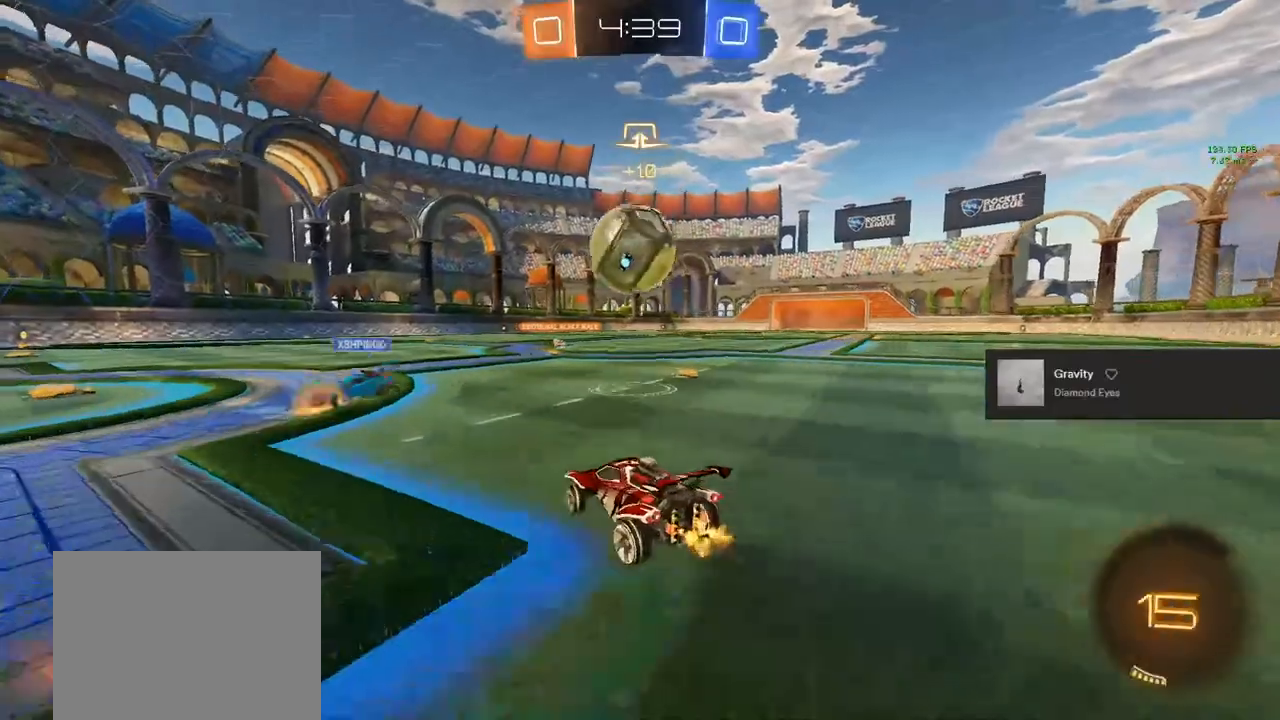
{"buttons": ["R2"], "left_stick": "center", "right_stick": "center", "events": [[433, "left_stick", "center"]]}
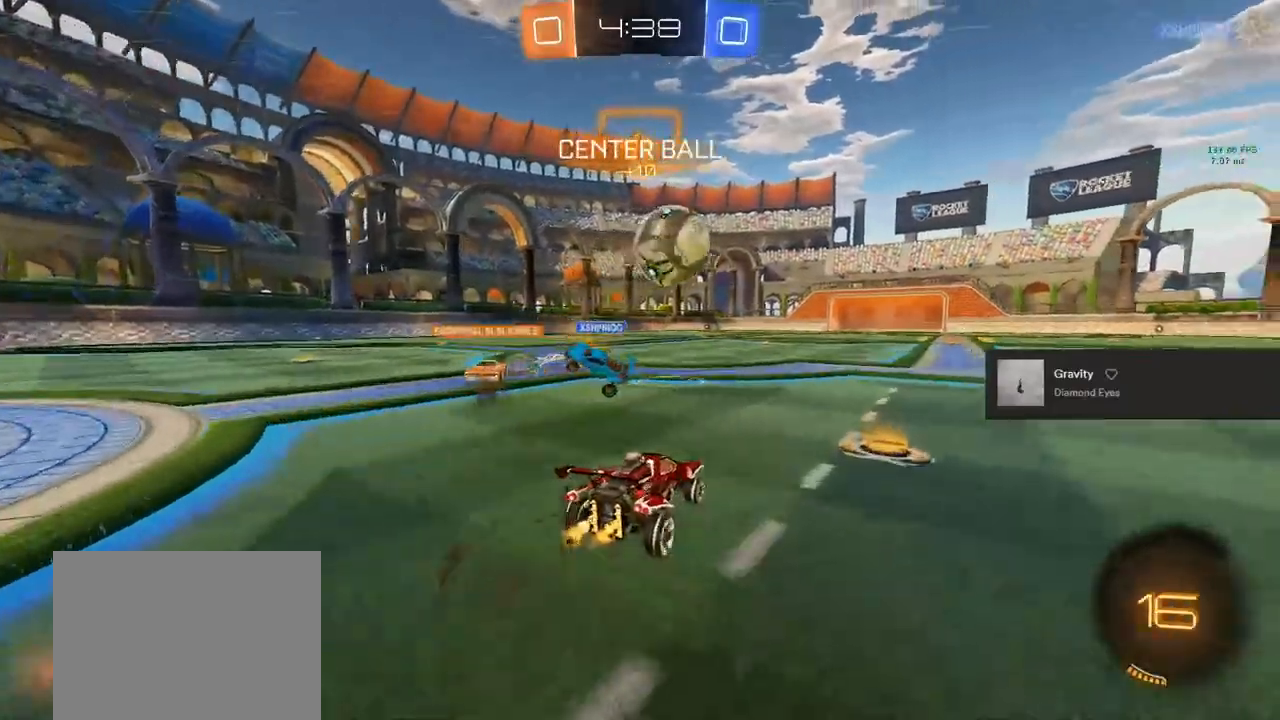
{"buttons": ["CIRCLE", "R2"], "left_stick": "up-right", "right_stick": "center", "events": [[83, "CIRCLE", "down"], [317, "left_stick", "right"], [483, "left_stick", "up-right"]]}
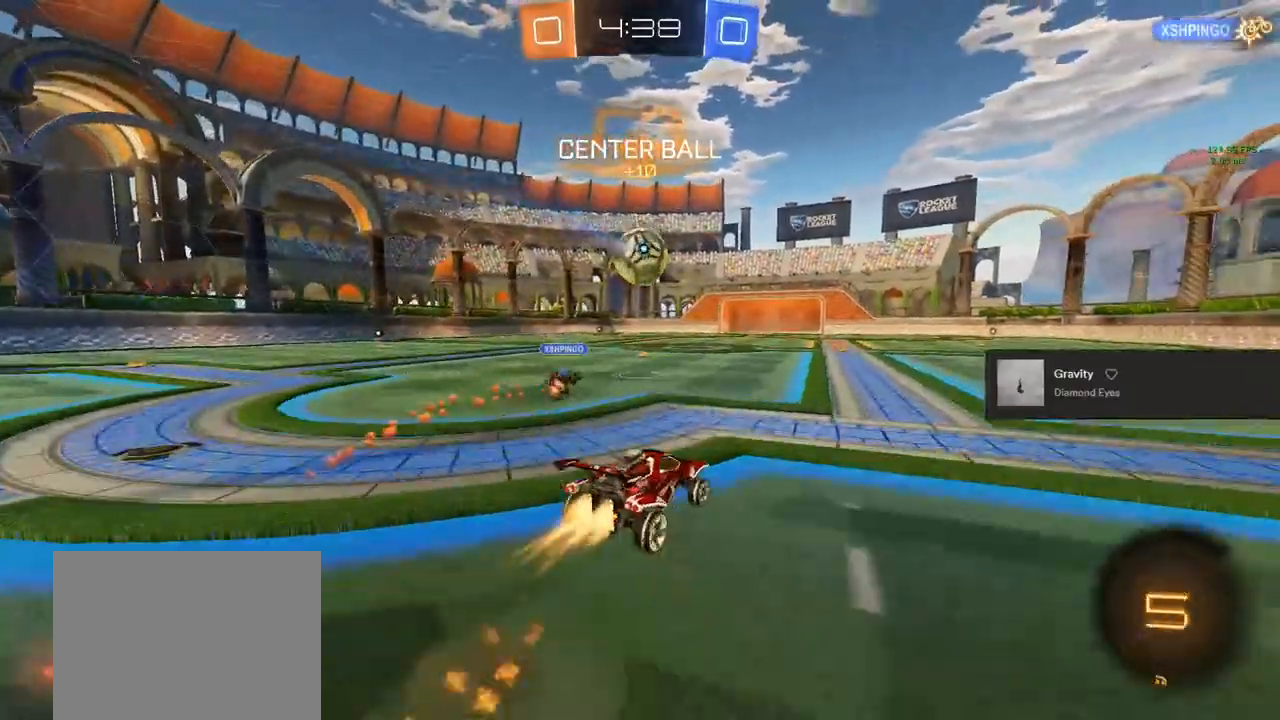
{"buttons": ["R2"], "left_stick": "center", "right_stick": "center", "events": [[17, "left_stick", "up"], [67, "left_stick", "up-left"], [117, "TRIANGLE", "down"], [300, "TRIANGLE", "up"], [317, "CIRCLE", "up"], [317, "left_stick", "center"], [383, "TRIANGLE", "down"], [500, "TRIANGLE", "up"]]}
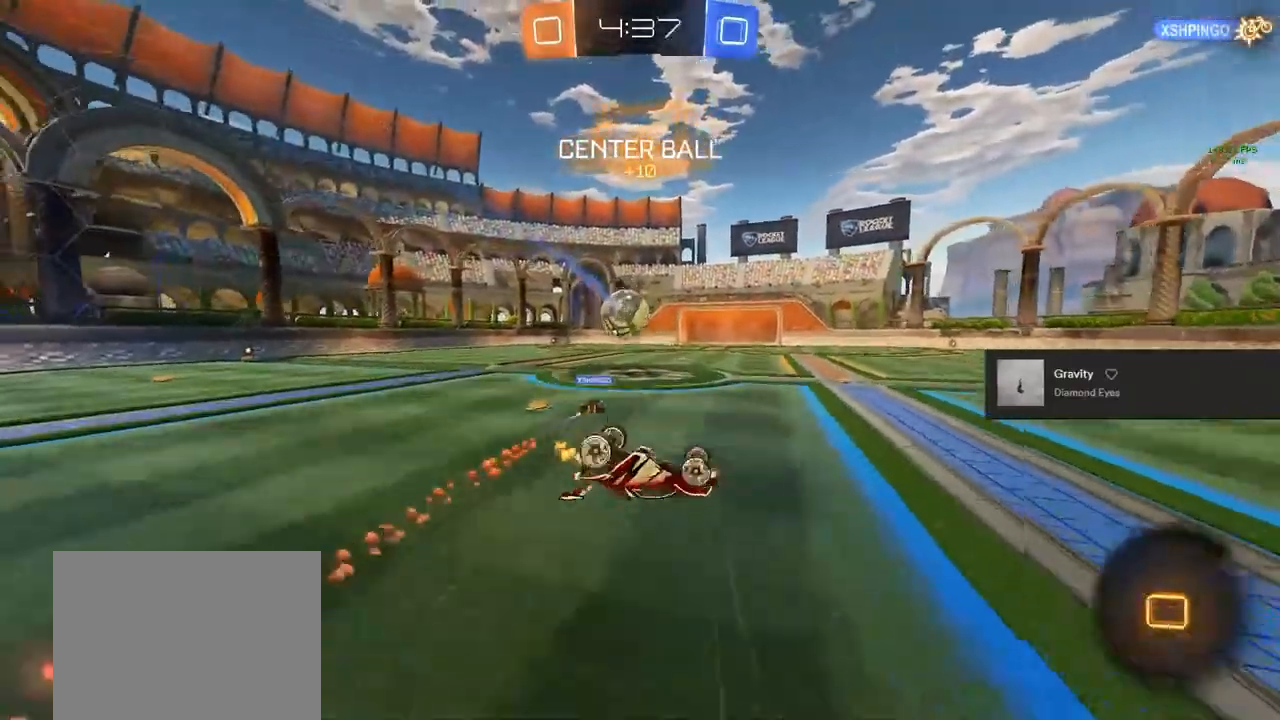
{"buttons": ["R2"], "left_stick": "center", "right_stick": "center", "events": [[100, "left_stick", "left"], [367, "left_stick", "center"]]}
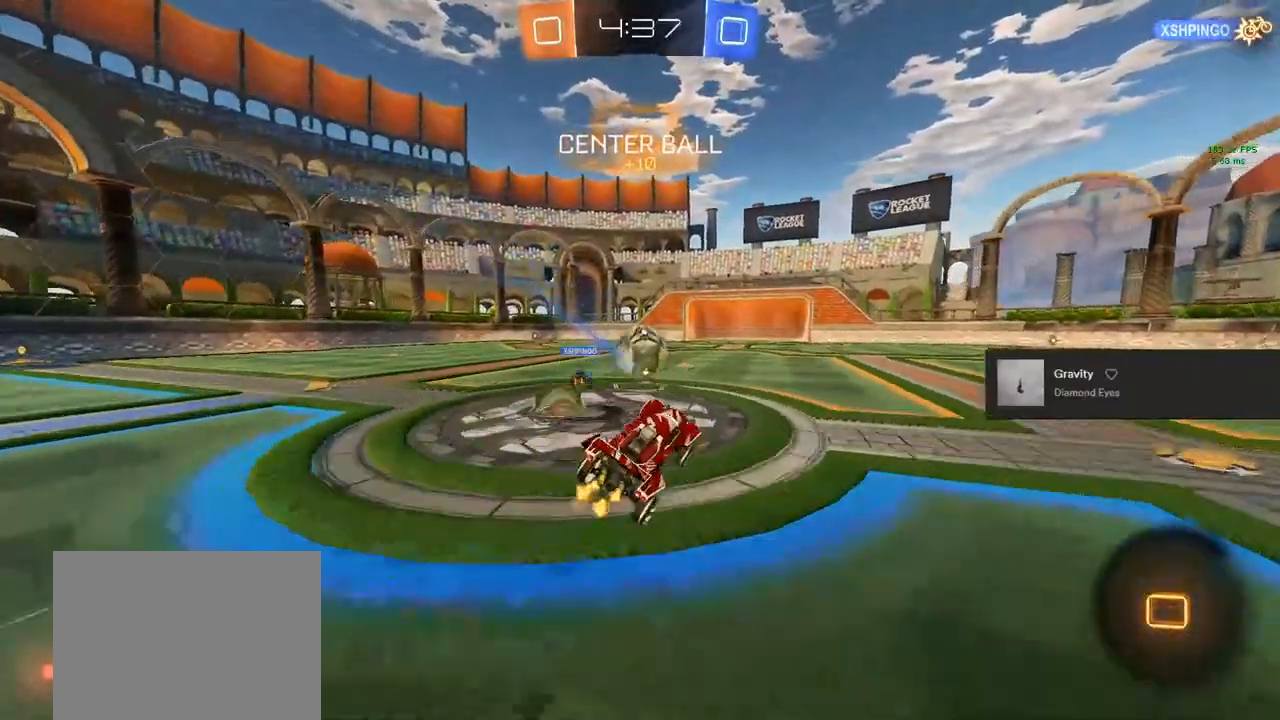
{"buttons": ["R2"], "left_stick": "right", "right_stick": "center", "events": [[67, "left_stick", "left"], [183, "left_stick", "center"], [500, "left_stick", "right"]]}
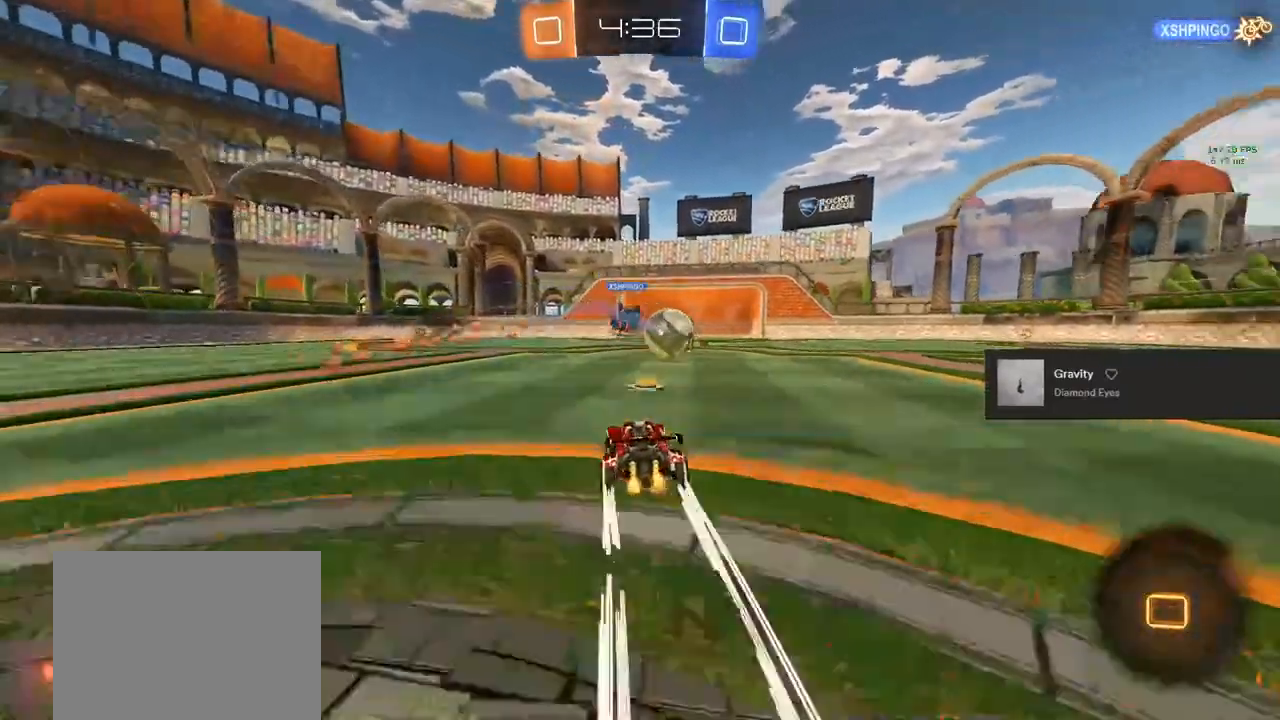
{"buttons": ["R2"], "left_stick": "left", "right_stick": "center", "events": [[83, "left_stick", "center"], [383, "left_stick", "left"]]}
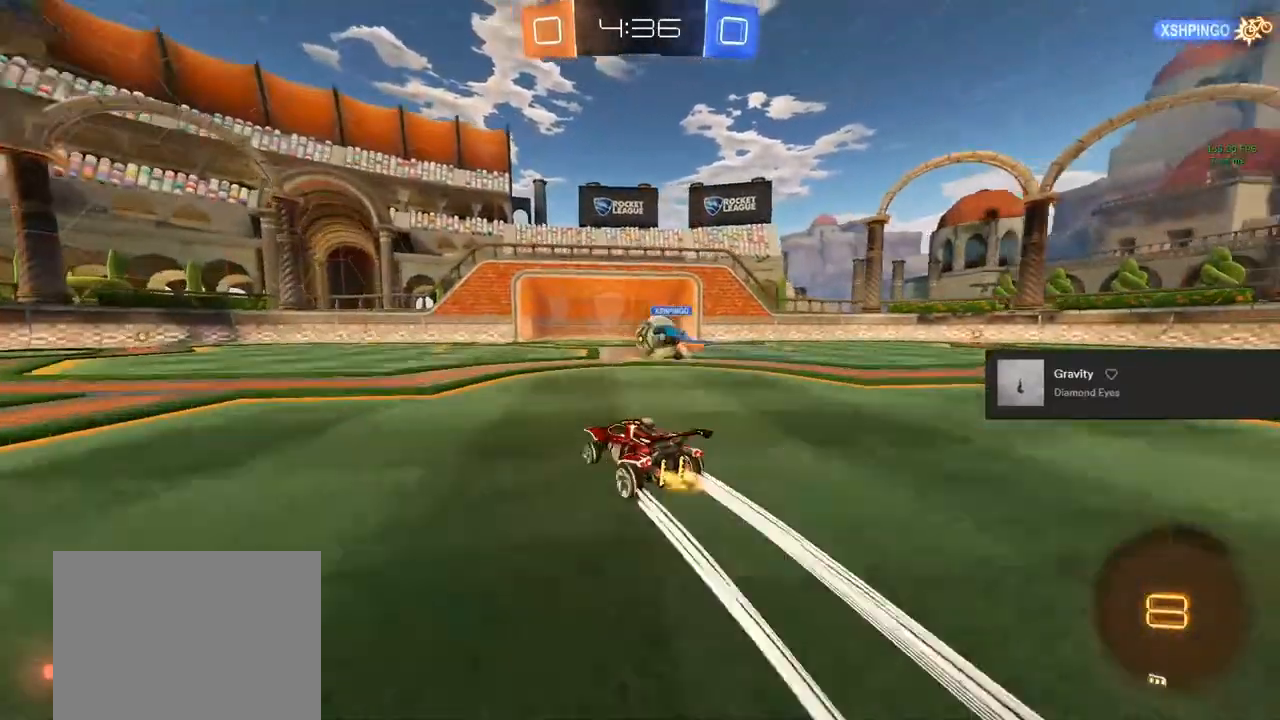
{"buttons": ["R2"], "left_stick": "left", "right_stick": "center", "events": []}
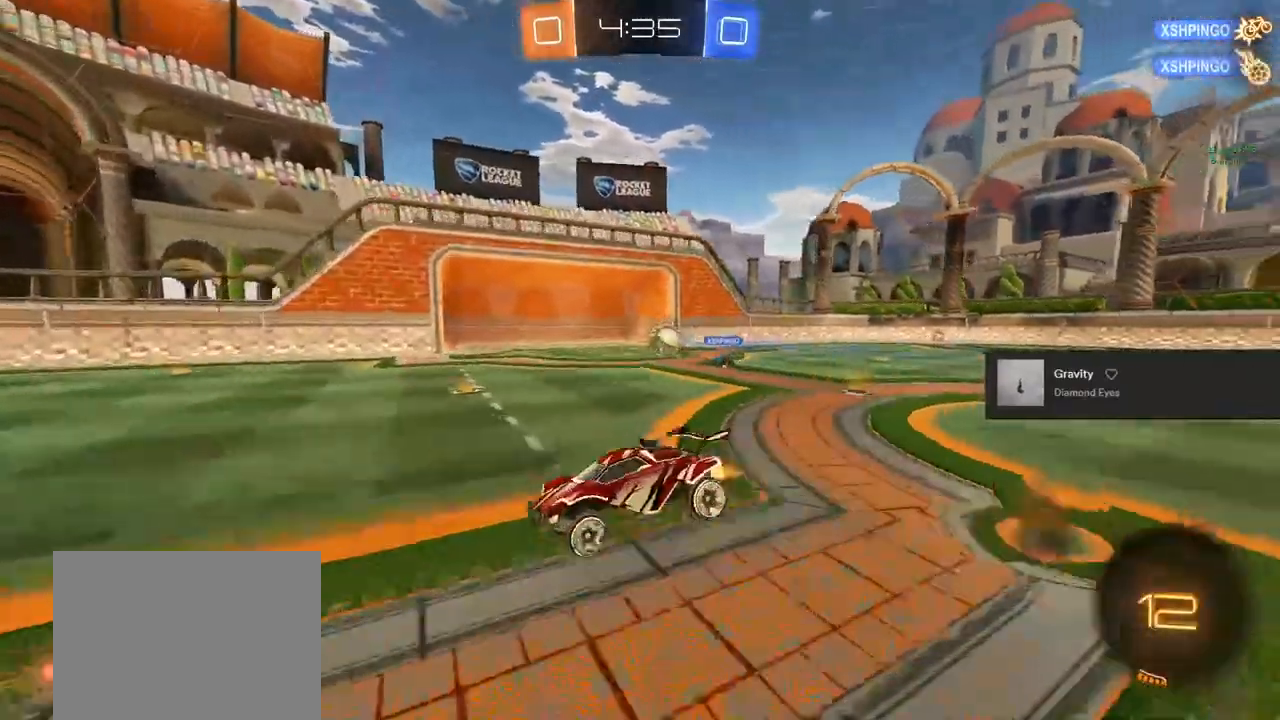
{"buttons": ["L1", "R2"], "left_stick": "right", "right_stick": "center", "events": [[17, "L1", "down"], [17, "left_stick", "up-right"], [117, "L1", "up"], [150, "left_stick", "down-right"], [233, "left_stick", "down-left"], [250, "L1", "down"], [250, "TRIANGLE", "down"], [367, "left_stick", "up-right"], [400, "TRIANGLE", "up"], [483, "left_stick", "right"]]}
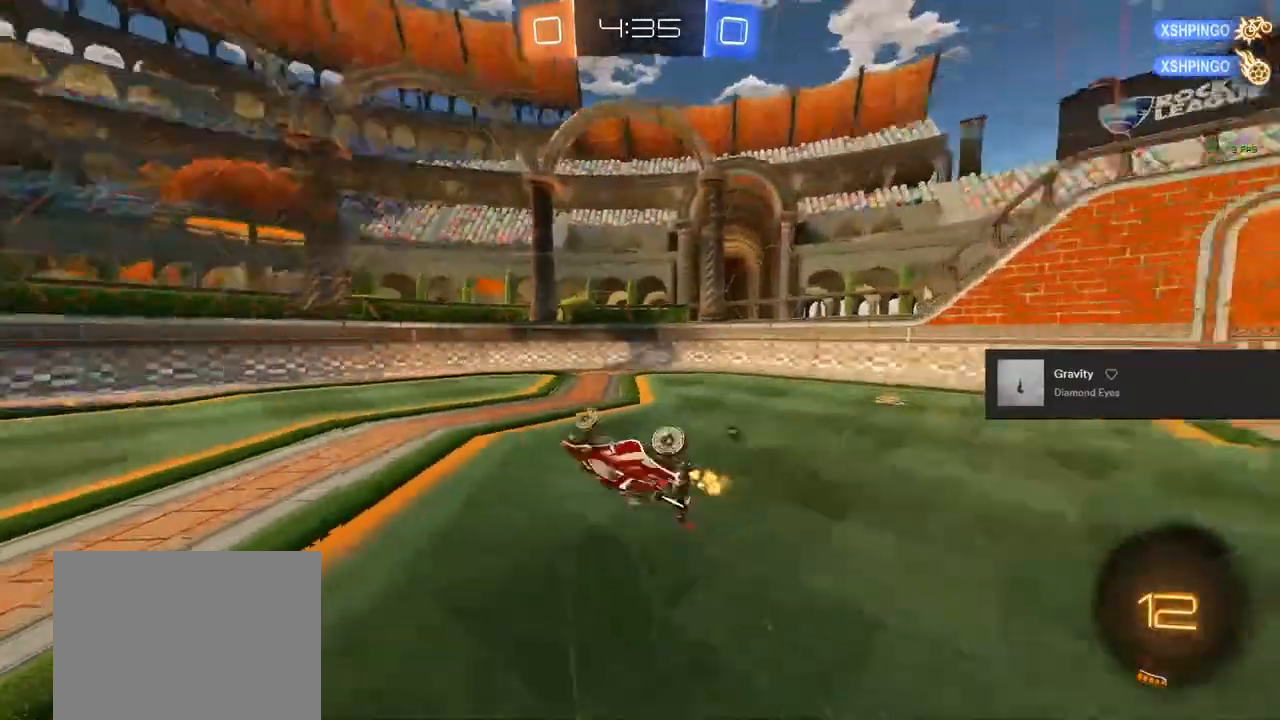
{"buttons": ["R2"], "left_stick": "right", "right_stick": "center", "events": [[233, "left_stick", "center"], [250, "L1", "up"], [350, "TRIANGLE", "down"], [383, "left_stick", "right"], [483, "TRIANGLE", "up"]]}
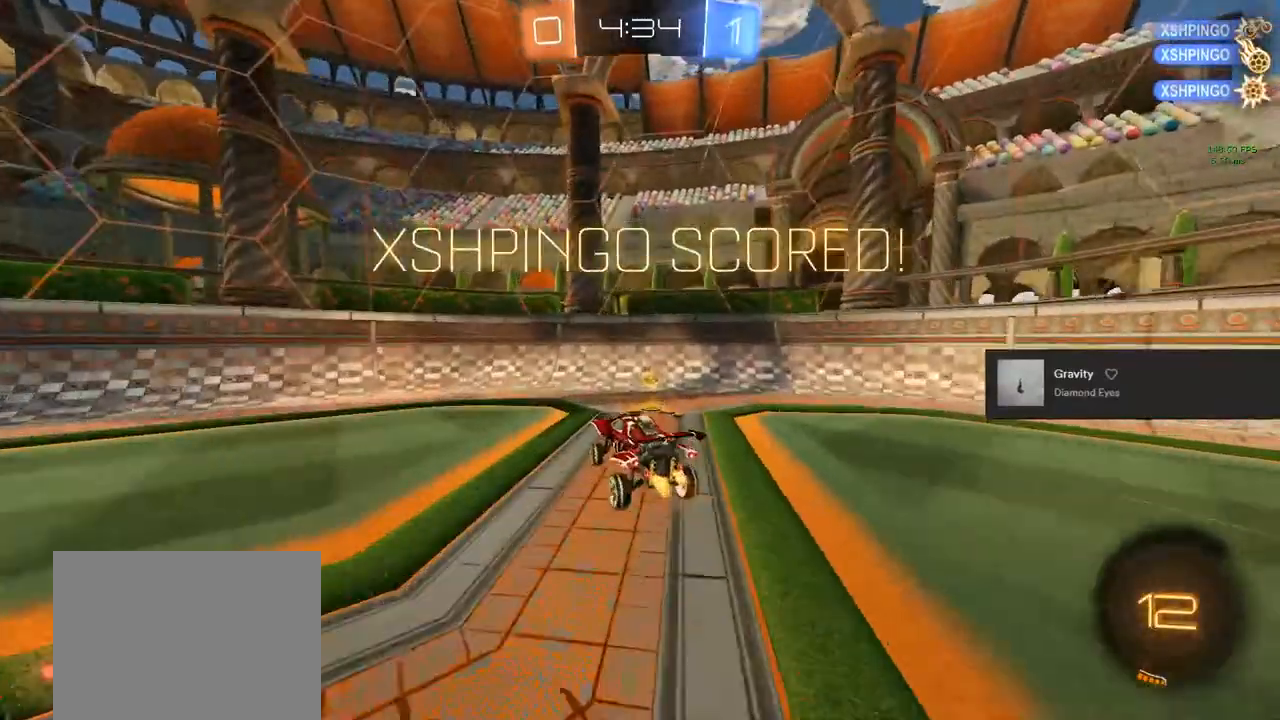
{"buttons": ["R2"], "left_stick": "center", "right_stick": "center", "events": [[417, "left_stick", "center"]]}
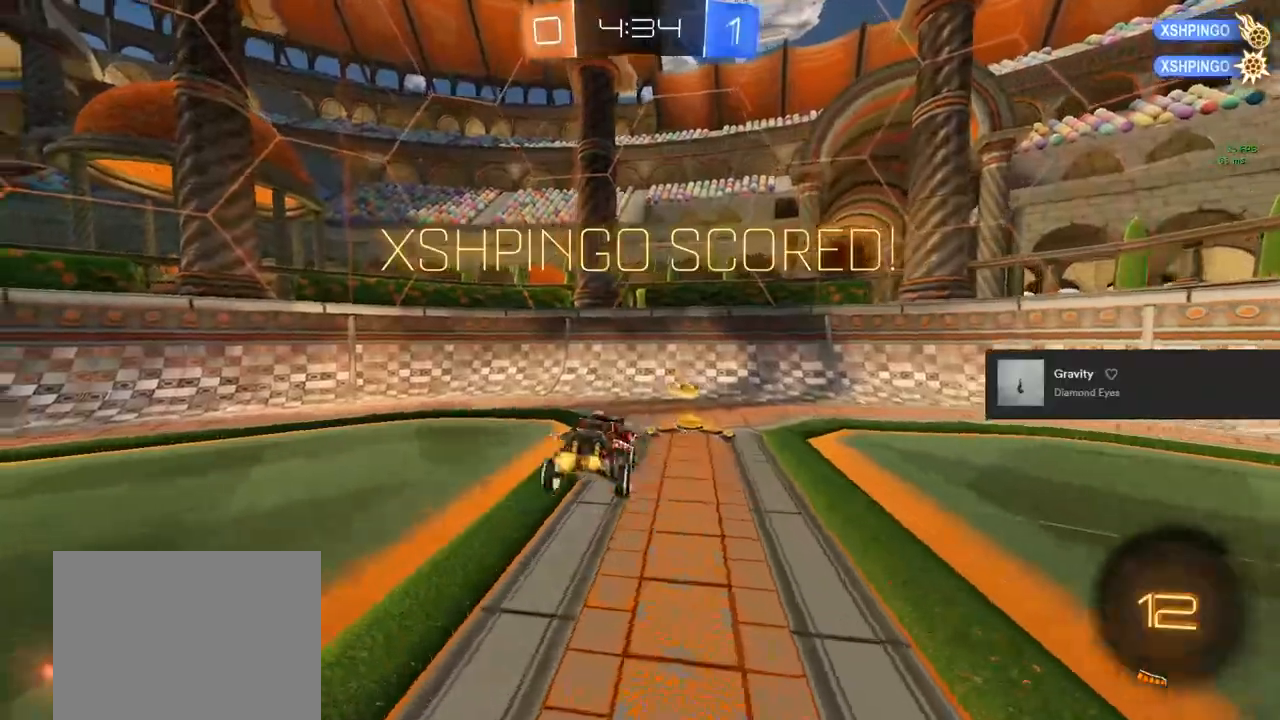
{"buttons": ["R2"], "left_stick": "center", "right_stick": "center", "events": [[83, "left_stick", "right"], [200, "left_stick", "center"]]}
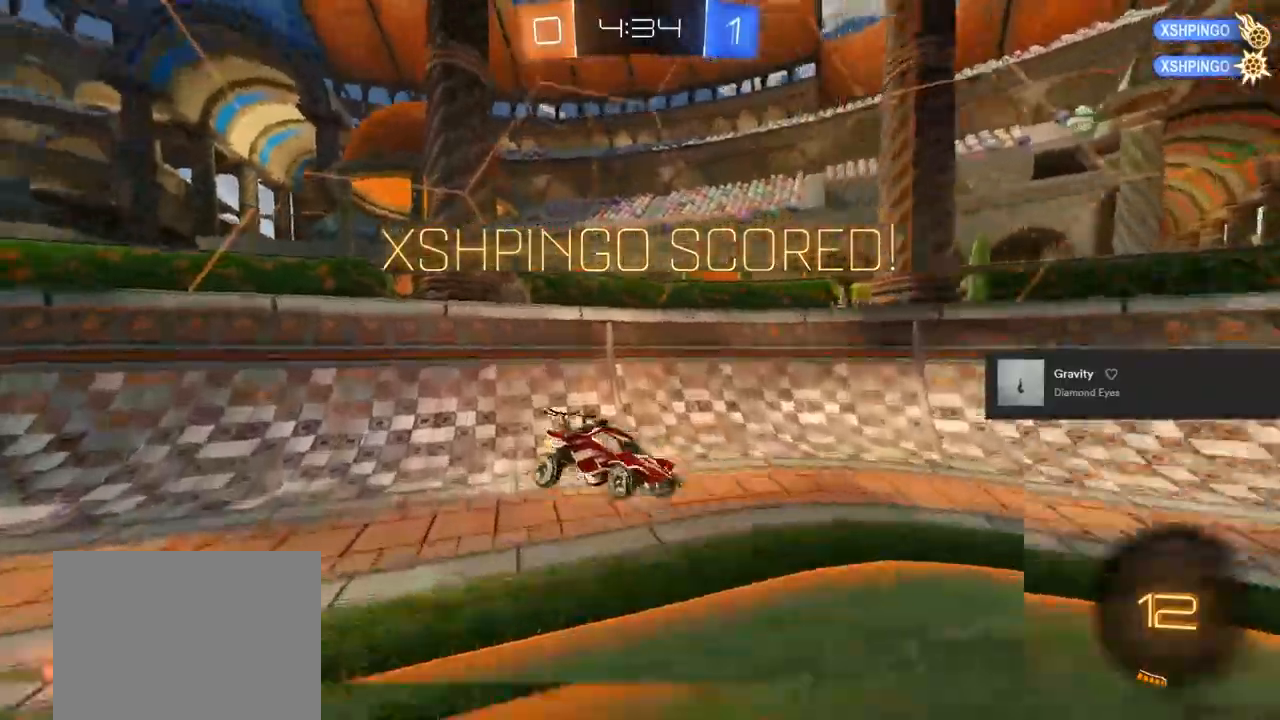
{"buttons": ["L2"], "left_stick": "right", "right_stick": "center", "events": [[150, "L2", "down"], [150, "R2", "up"], [333, "left_stick", "right"]]}
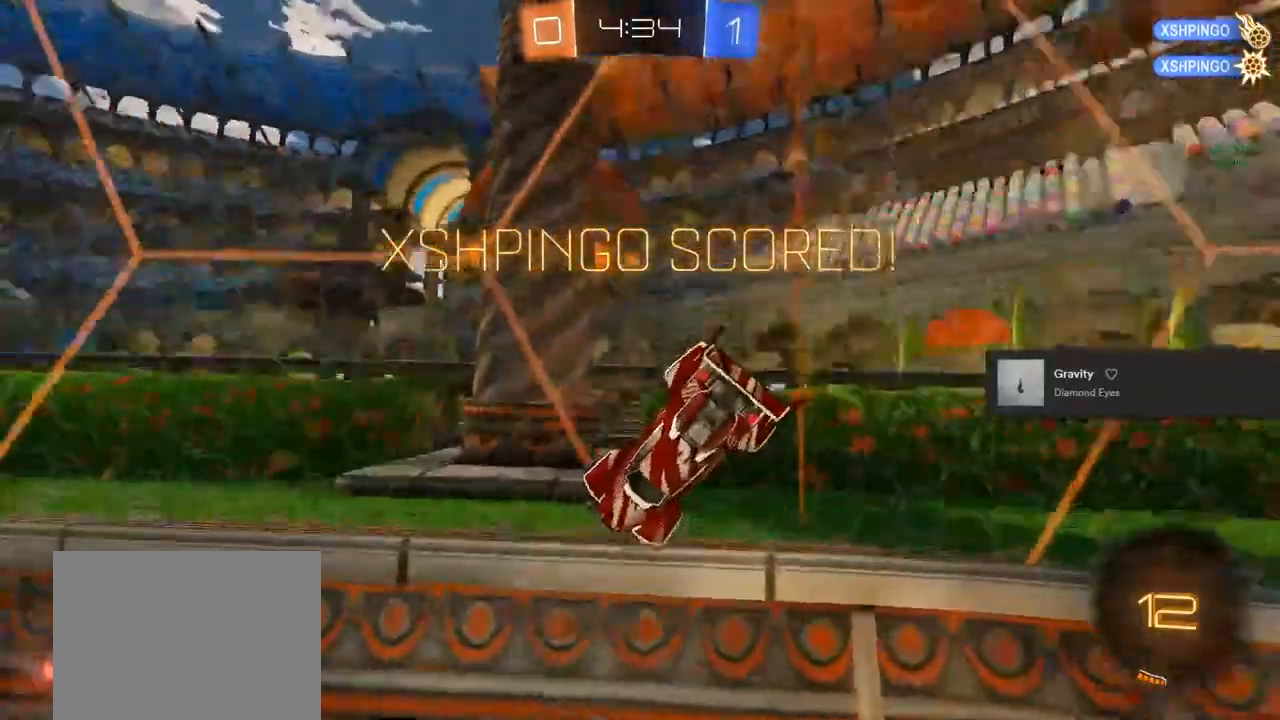
{"buttons": ["L2"], "left_stick": "right", "right_stick": "center", "events": []}
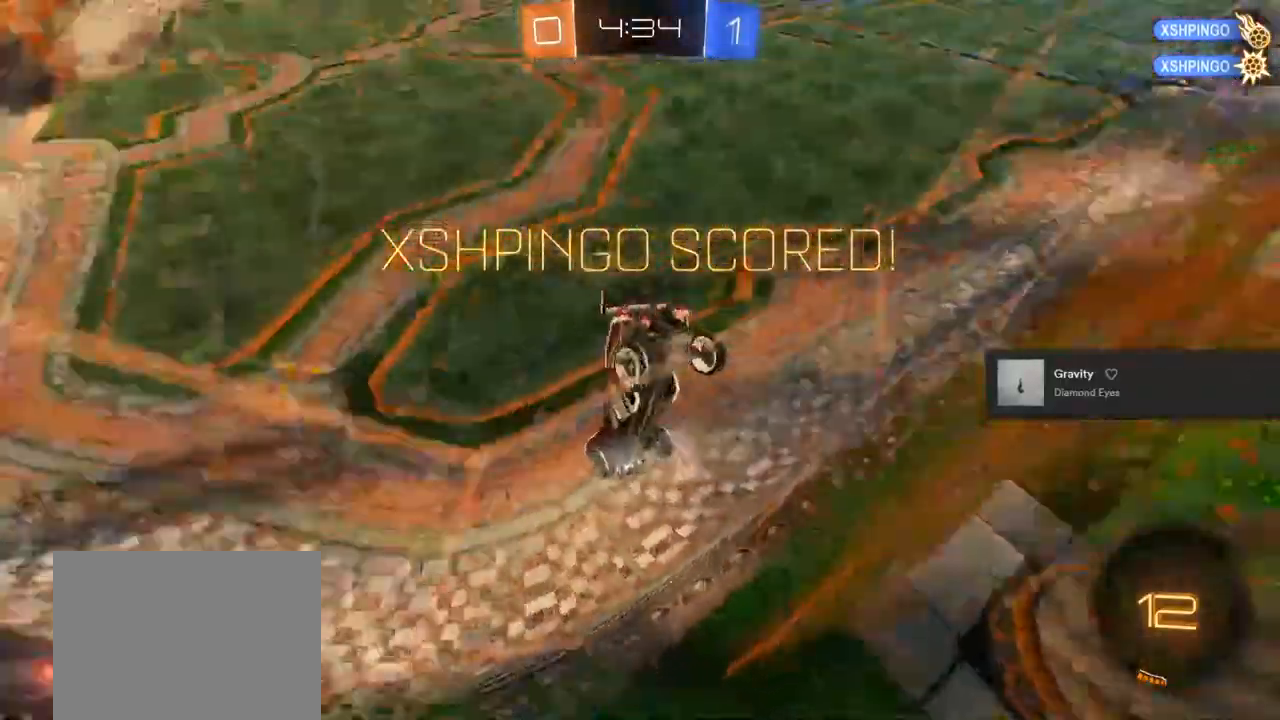
{"buttons": ["CIRCLE"], "left_stick": "down", "right_stick": "center", "events": [[83, "left_stick", "center"], [317, "left_stick", "down"], [350, "L2", "up"], [467, "CIRCLE", "down"]]}
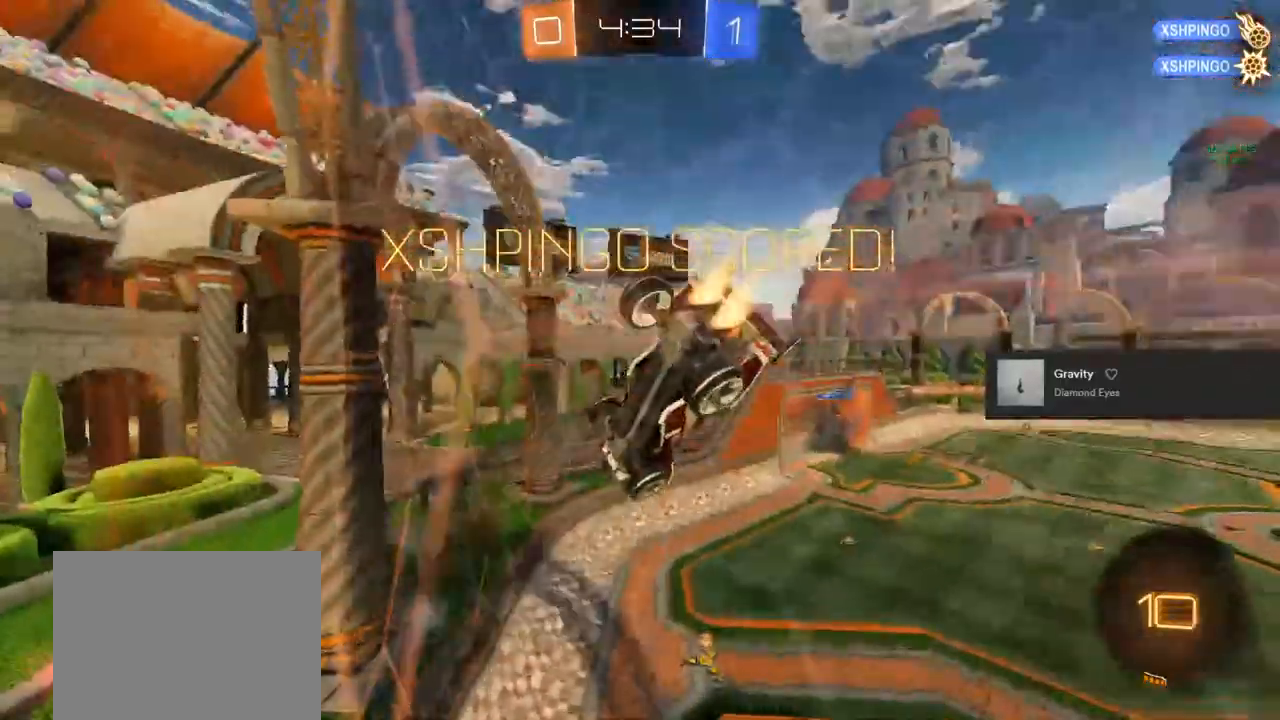
{"buttons": ["CIRCLE"], "left_stick": "up", "right_stick": "center", "events": [[150, "L1", "down"], [333, "left_stick", "up"], [400, "L1", "up"]]}
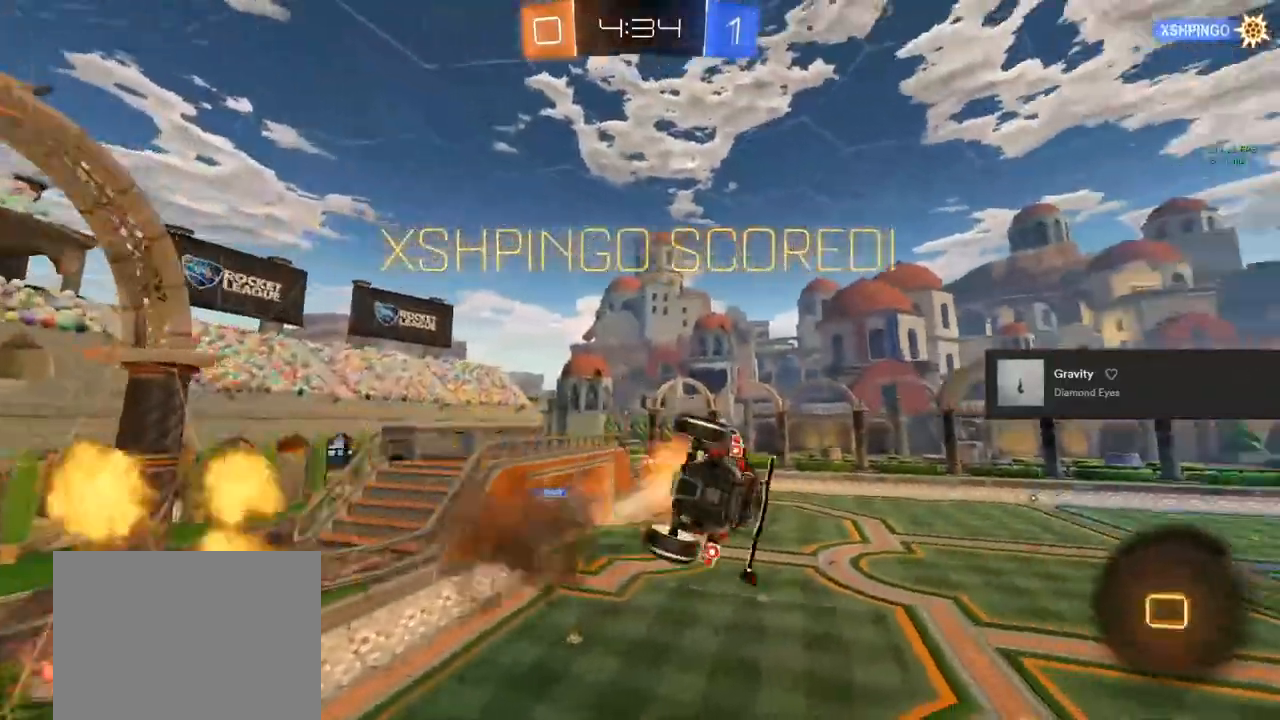
{"buttons": [], "left_stick": "center", "right_stick": "center", "events": [[17, "left_stick", "down-right"], [50, "L1", "down"], [217, "CIRCLE", "up"], [233, "L3", "down"], [367, "L3", "up"], [417, "left_stick", "center"], [433, "L1", "up"]]}
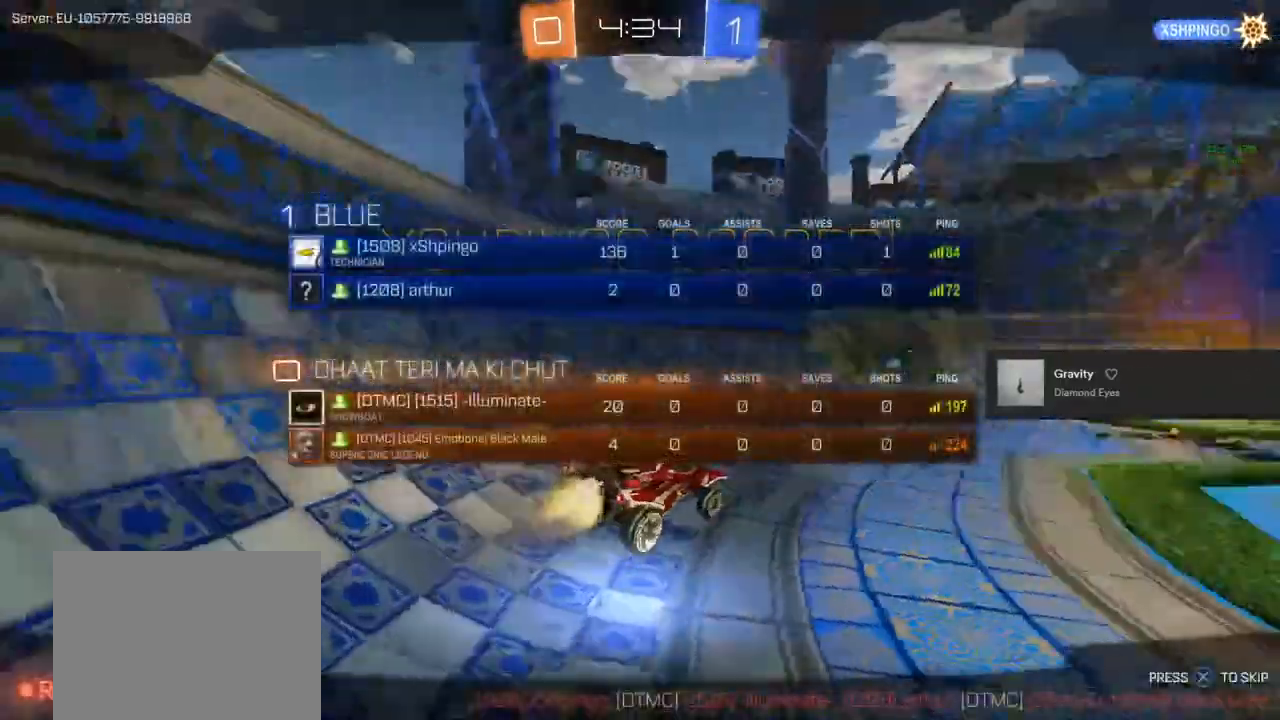
{"buttons": [], "left_stick": "center", "right_stick": "center", "events": [[83, "CIRCLE", "down"], [83, "R1", "down"], [233, "CIRCLE", "up"], [250, "R1", "up"]]}
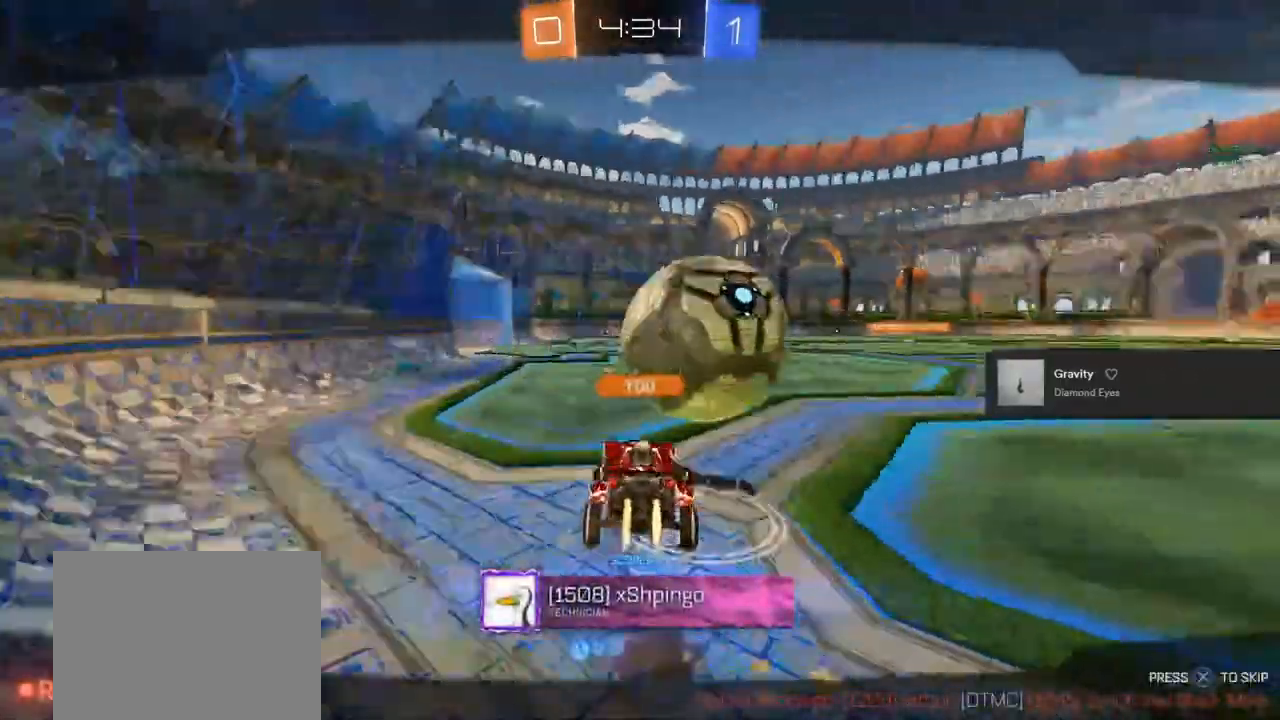
{"buttons": [], "left_stick": "center", "right_stick": "center", "events": []}
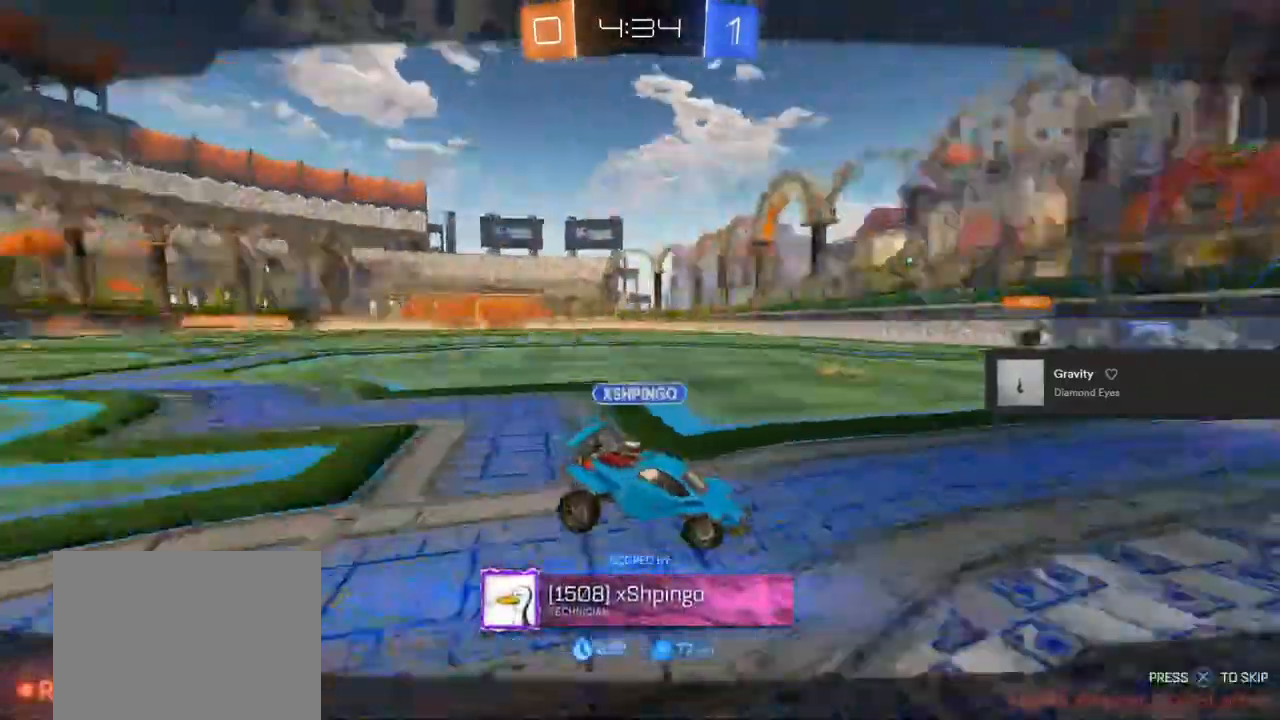
{"buttons": [], "left_stick": "center", "right_stick": "center", "events": []}
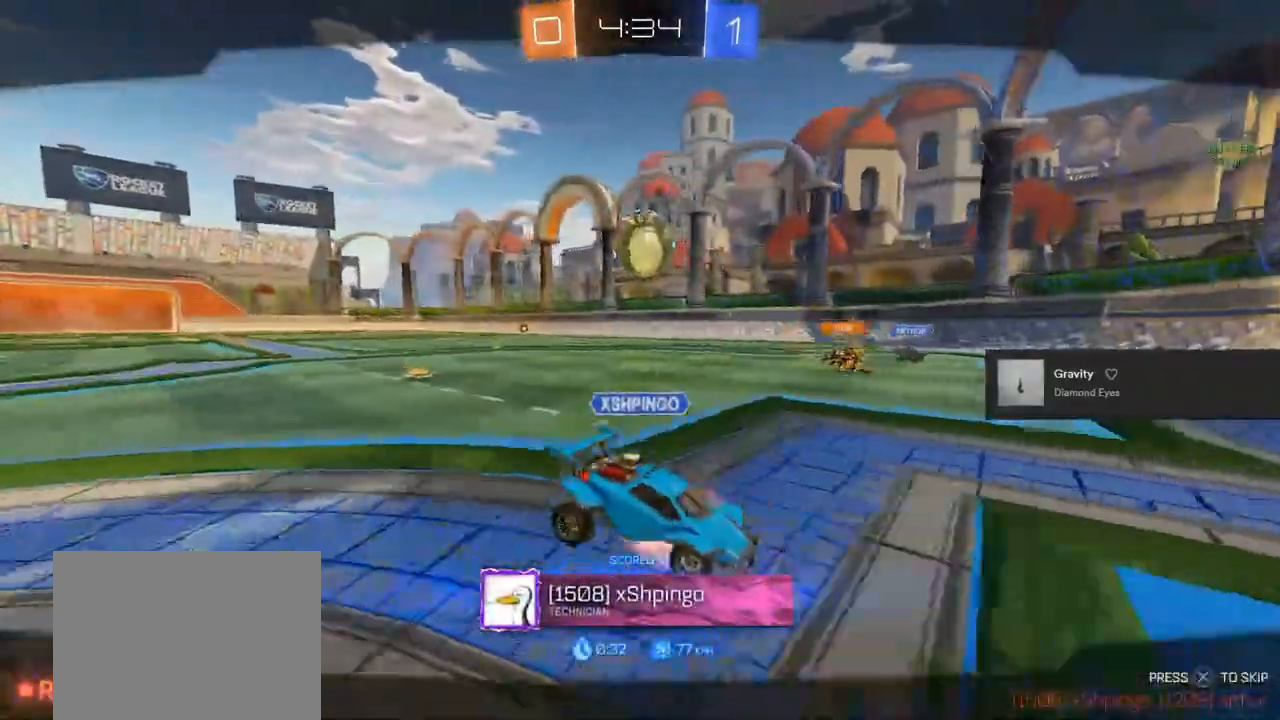
{"buttons": [], "left_stick": "center", "right_stick": "center", "events": []}
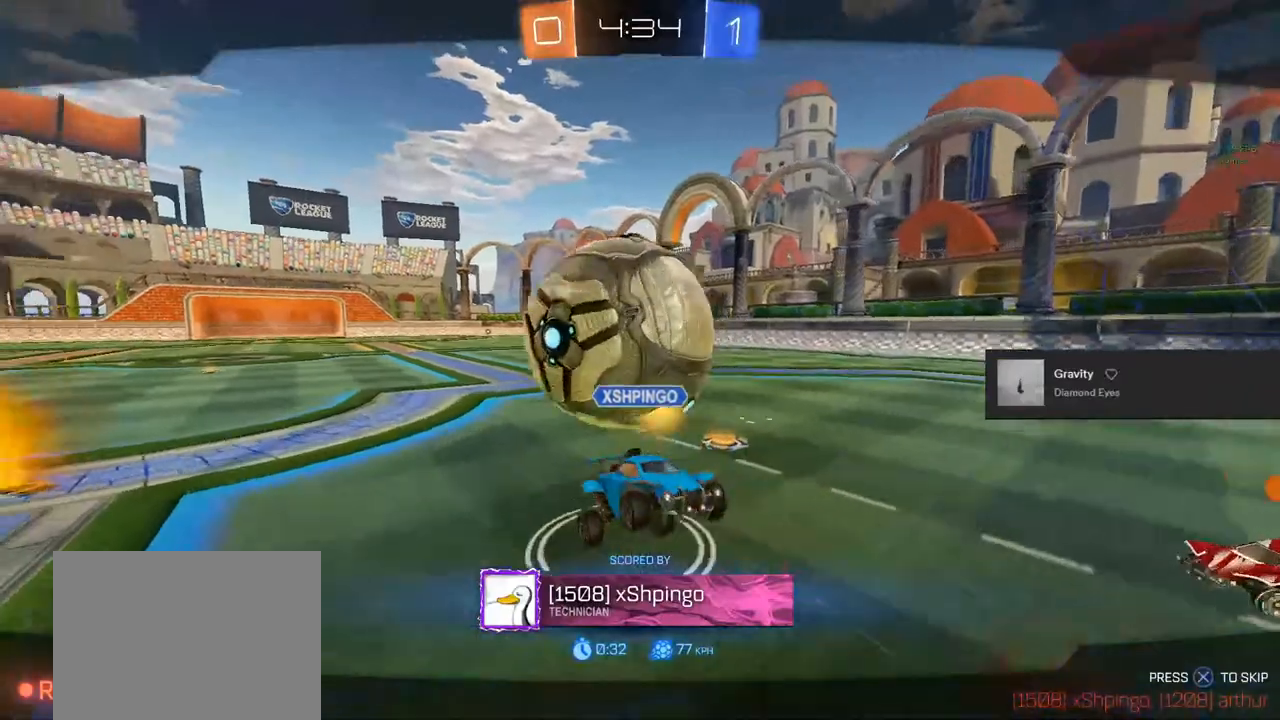
{"buttons": [], "left_stick": "center", "right_stick": "center", "events": []}
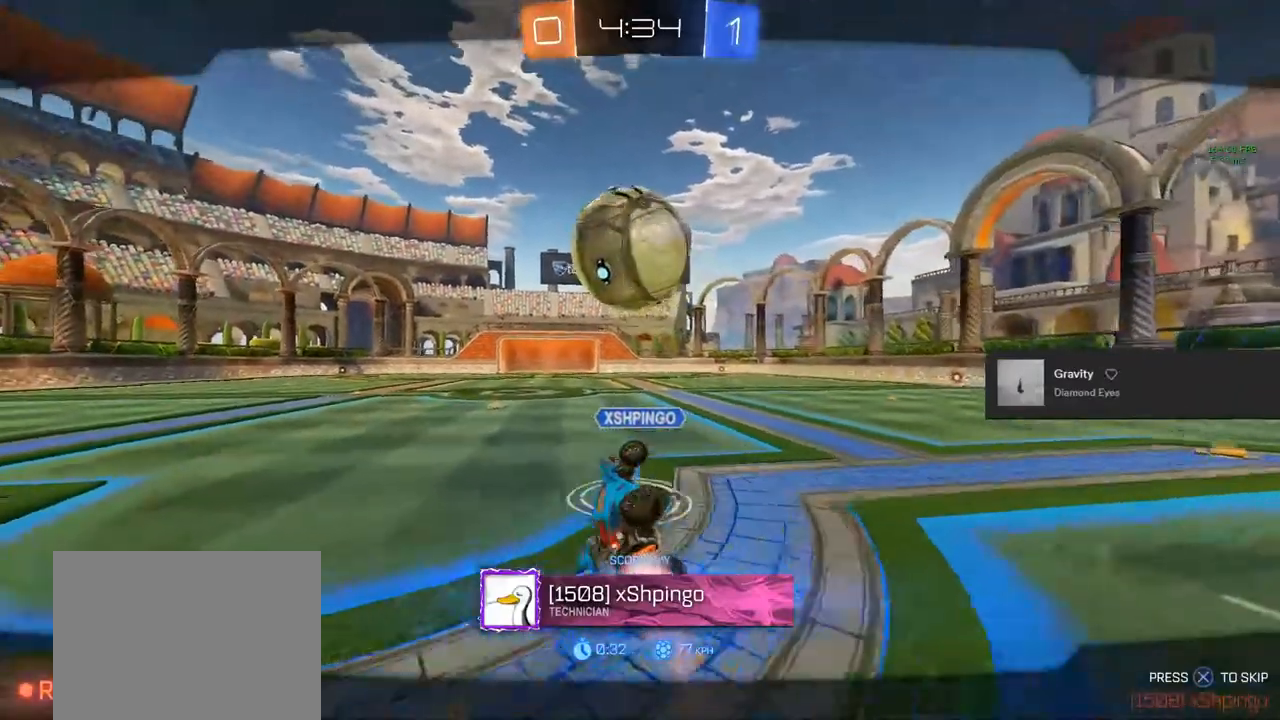
{"buttons": [], "left_stick": "center", "right_stick": "center", "events": []}
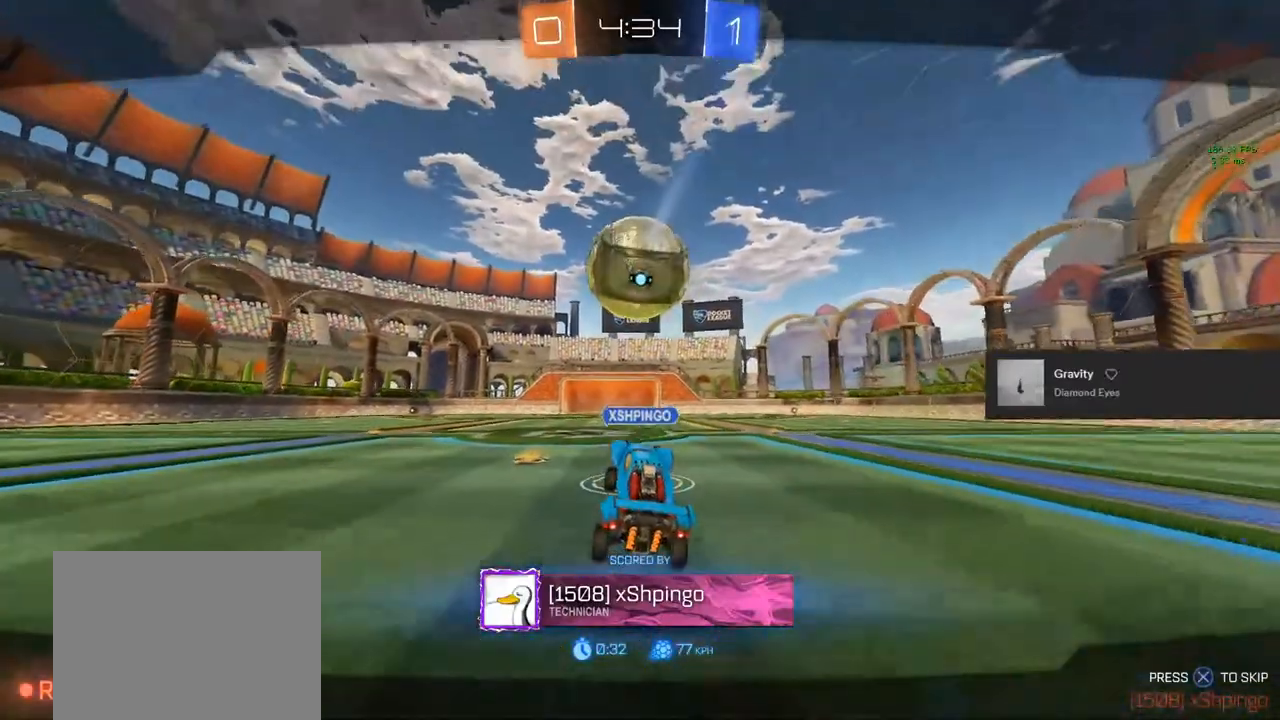
{"buttons": [], "left_stick": "center", "right_stick": "center", "events": []}